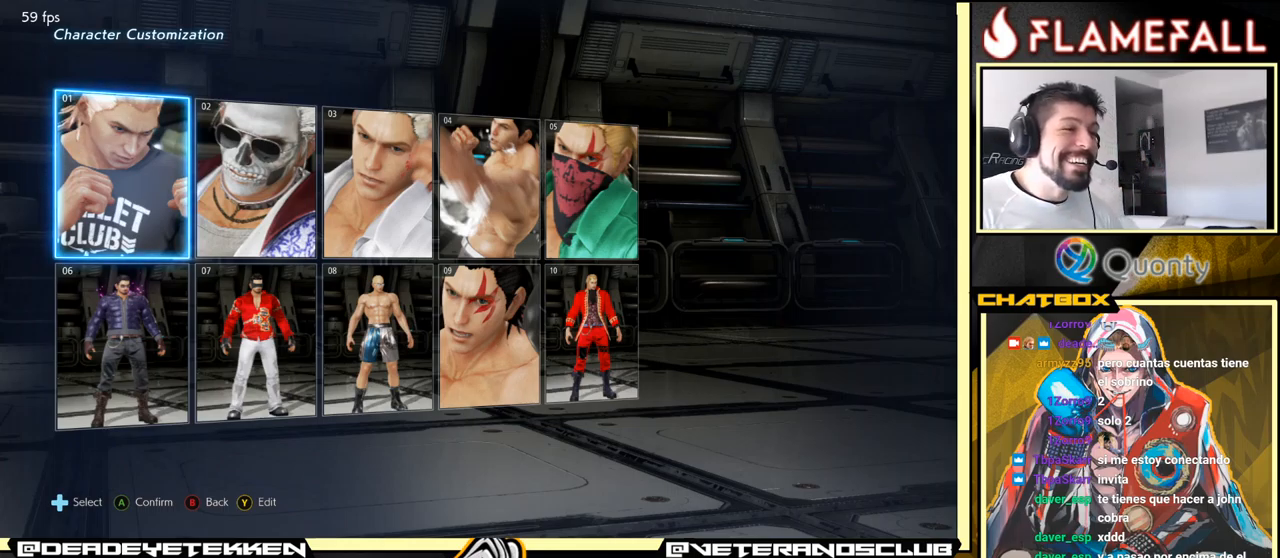
Gameplay with a controller (arcade stick); each line is a JSON object with the inputs held at the frame after it. "events" lists button and stick changes between this image and that frame as [ms after this image, input, new state], when the widget could be followed in between. Not read: L3 R3.
{"buttons": [], "left_stick": "center", "events": [[167, "left_stick", "right"], [367, "left_stick", "center"]]}
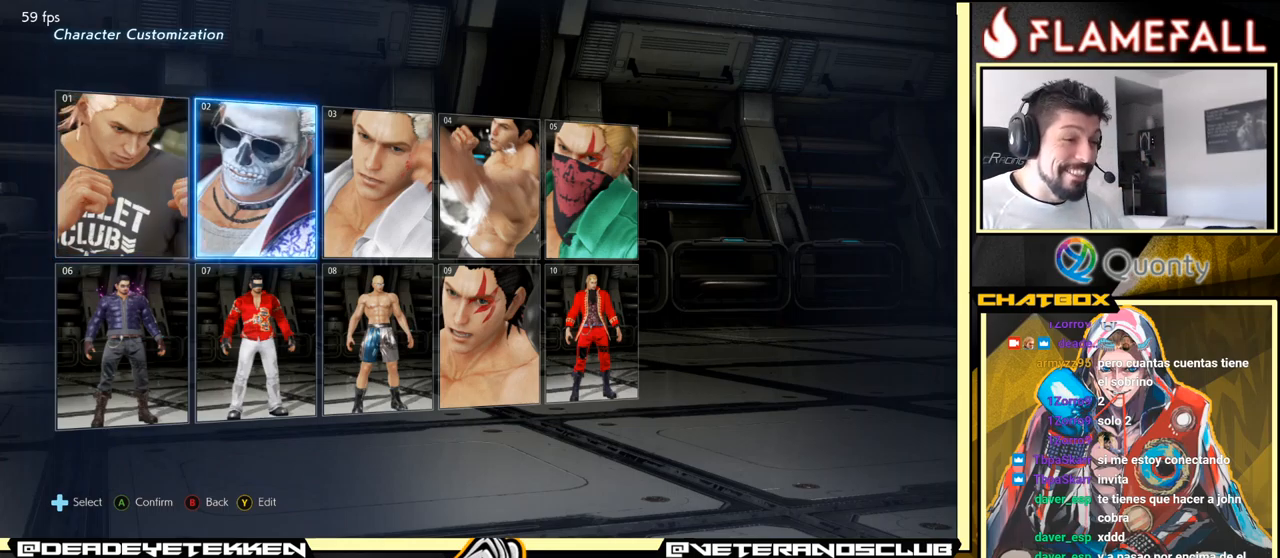
{"buttons": [], "left_stick": "center", "events": [[150, "left_stick", "down"], [250, "left_stick", "center"]]}
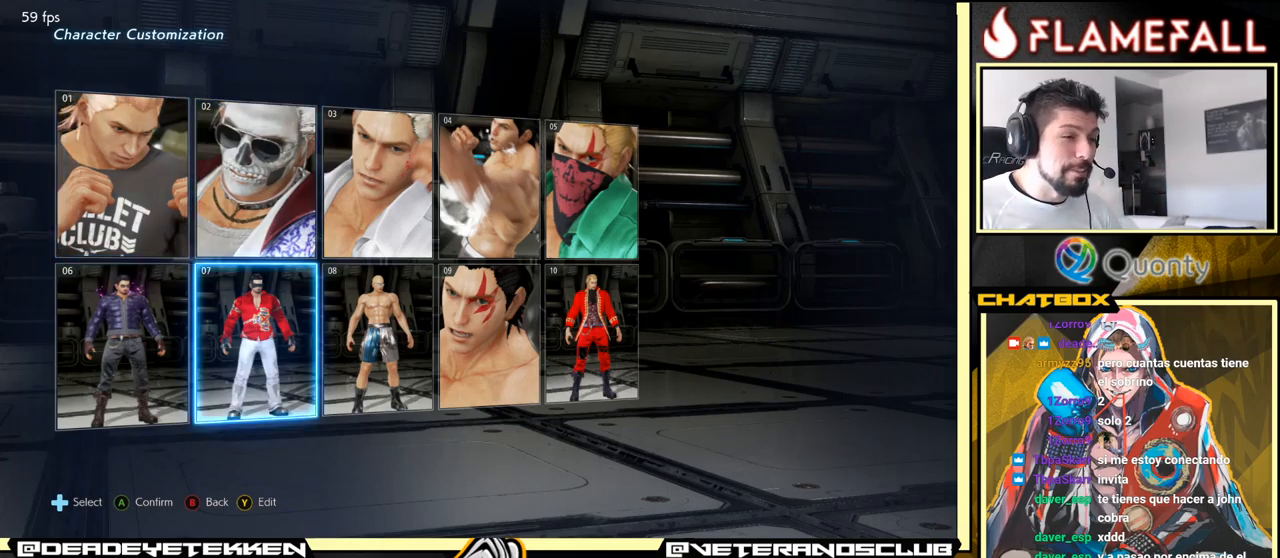
{"buttons": [], "left_stick": "center", "events": [[183, "left_stick", "right"], [300, "left_stick", "center"]]}
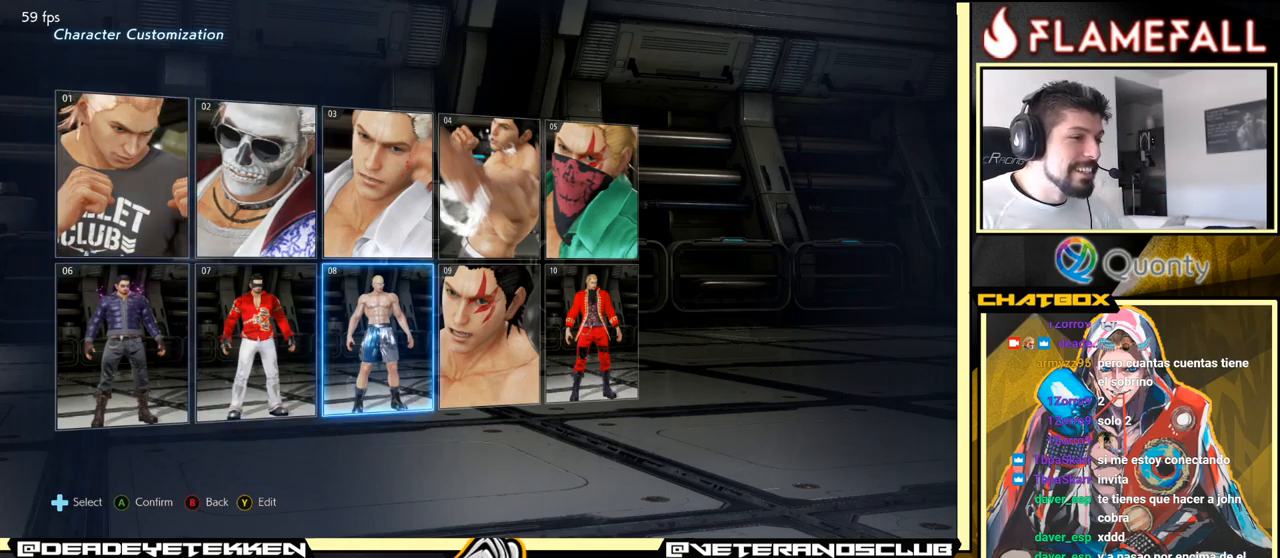
{"buttons": [], "left_stick": "right", "events": [[483, "left_stick", "right"]]}
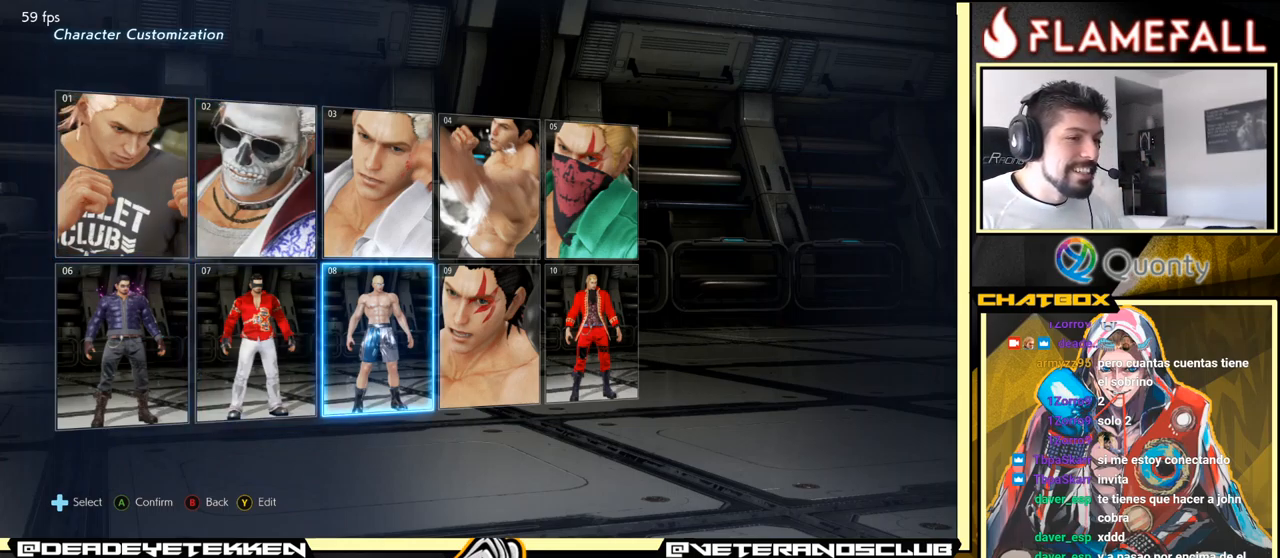
{"buttons": [], "left_stick": "center", "events": [[50, "left_stick", "center"], [183, "left_stick", "right"], [350, "left_stick", "center"]]}
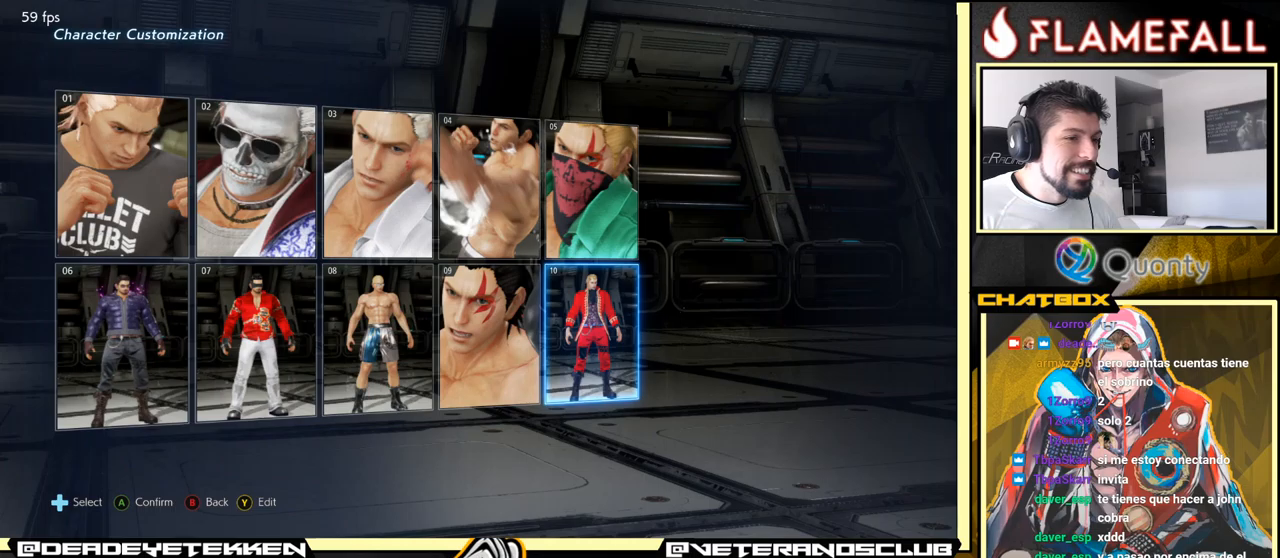
{"buttons": [], "left_stick": "left", "events": [[167, "left_stick", "left"], [284, "left_stick", "center"], [434, "left_stick", "left"]]}
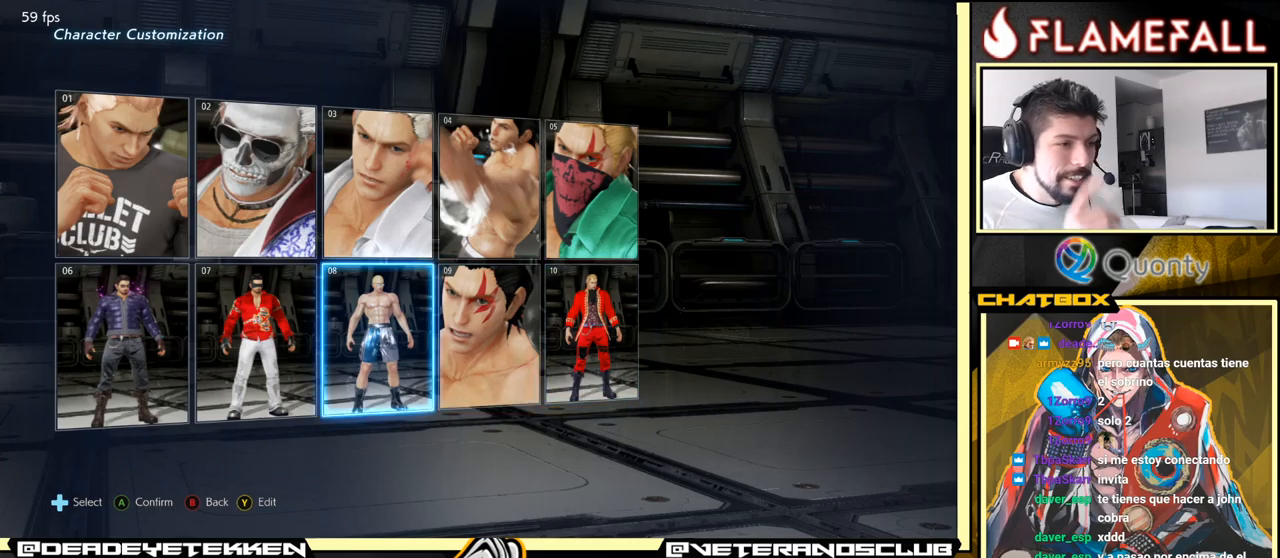
{"buttons": [], "left_stick": "left", "events": [[50, "left_stick", "center"], [484, "left_stick", "left"]]}
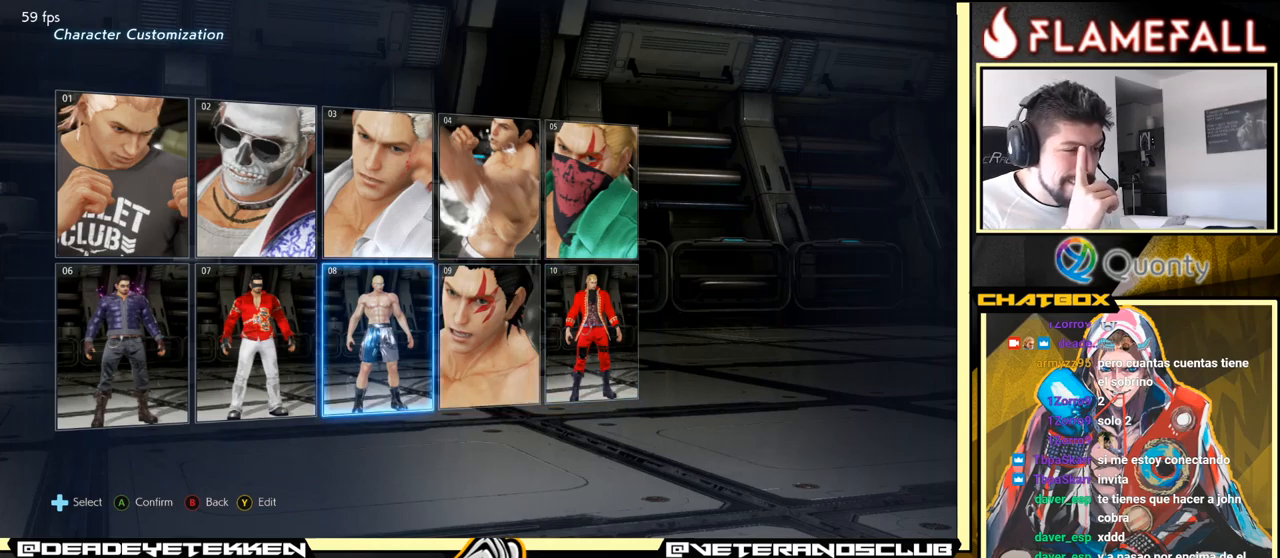
{"buttons": [], "left_stick": "center", "events": [[117, "left_stick", "center"]]}
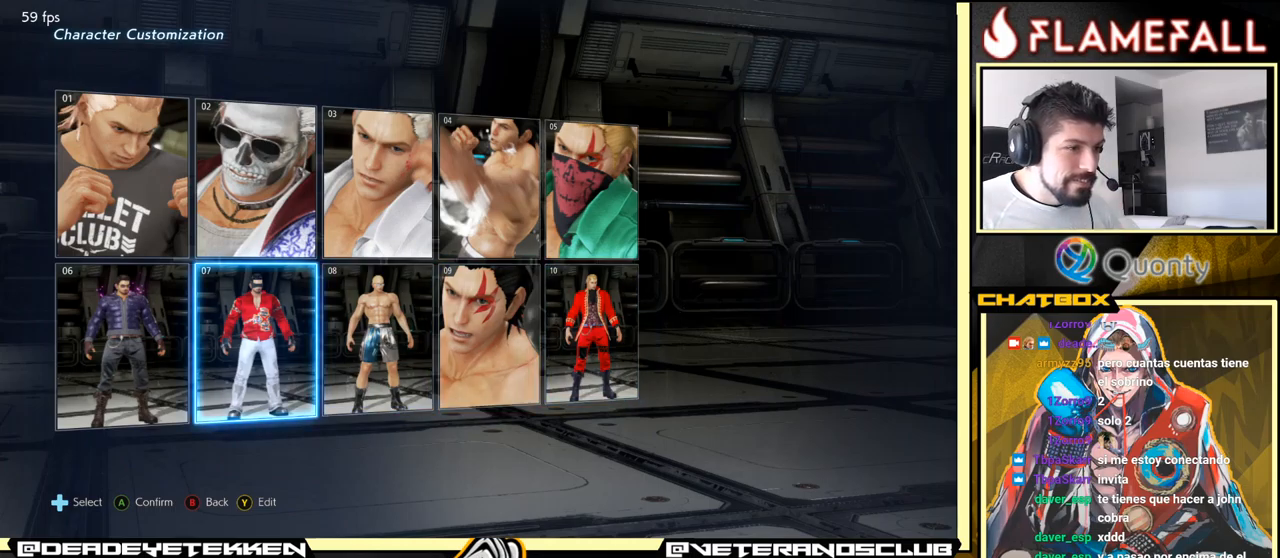
{"buttons": [], "left_stick": "right", "events": [[467, "left_stick", "right"]]}
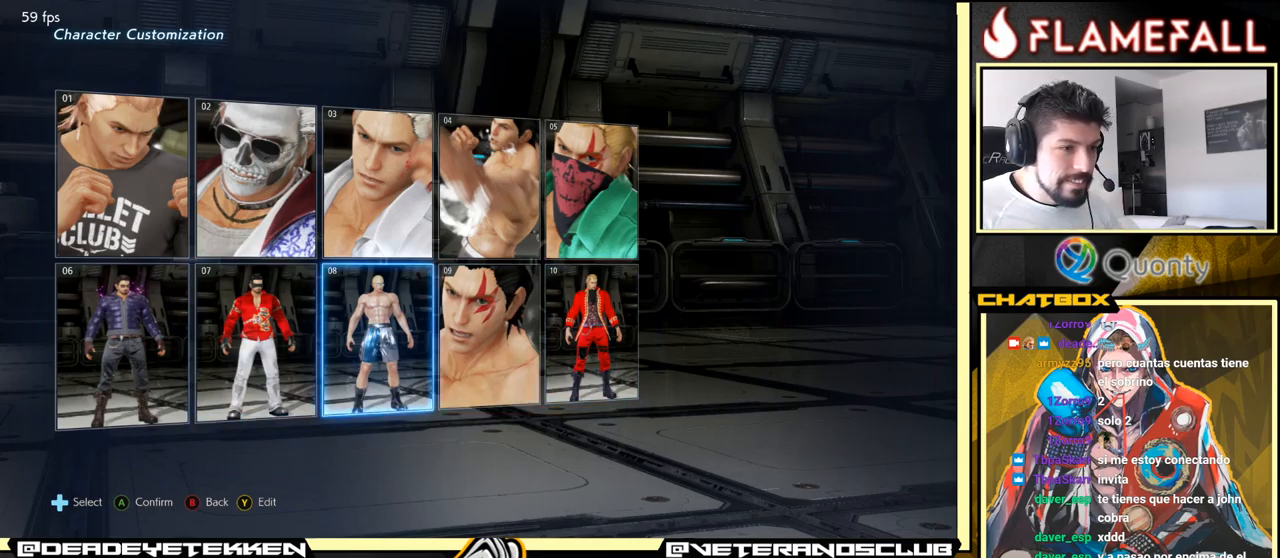
{"buttons": [], "left_stick": "center", "events": [[84, "left_stick", "center"]]}
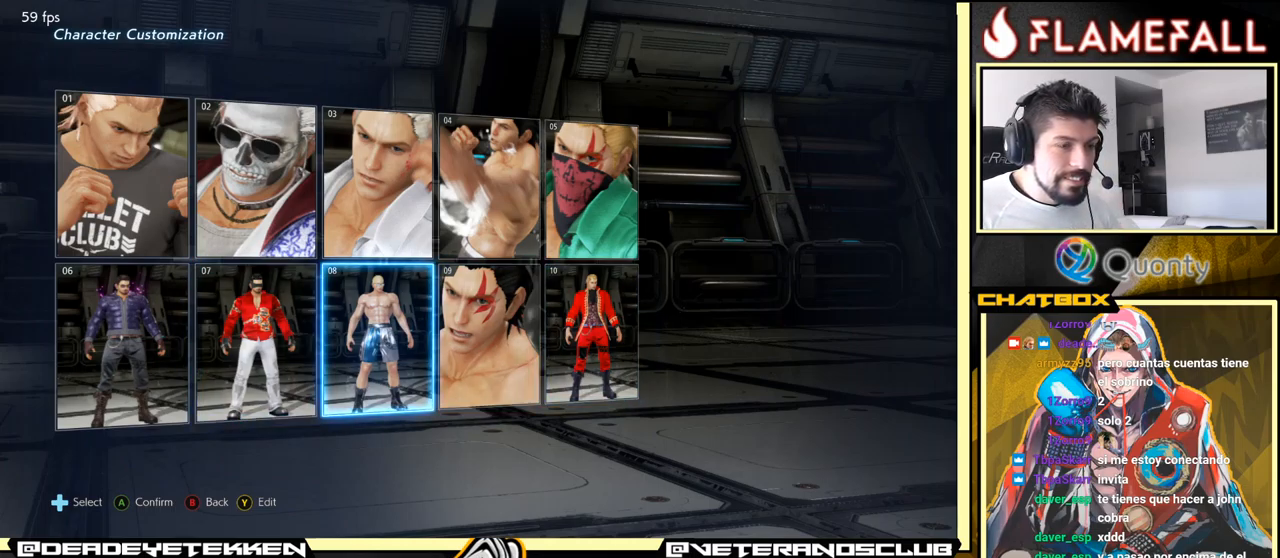
{"buttons": [], "left_stick": "center", "events": []}
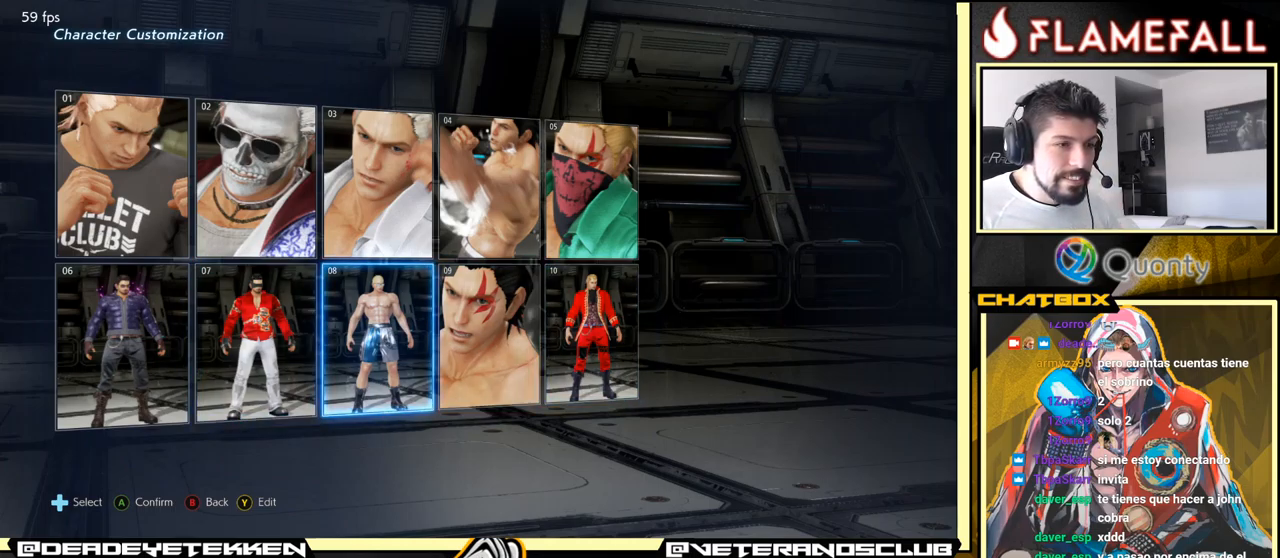
{"buttons": [], "left_stick": "center", "events": [[284, "left_stick", "right"], [400, "left_stick", "center"]]}
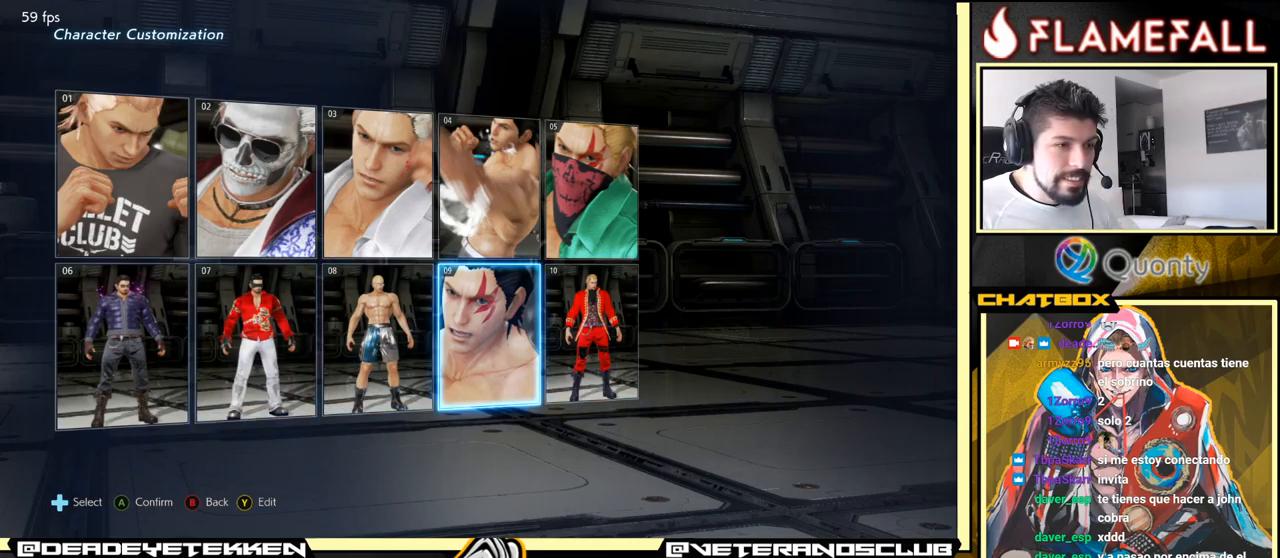
{"buttons": [], "left_stick": "center", "events": [[350, "left_stick", "up"], [484, "left_stick", "center"]]}
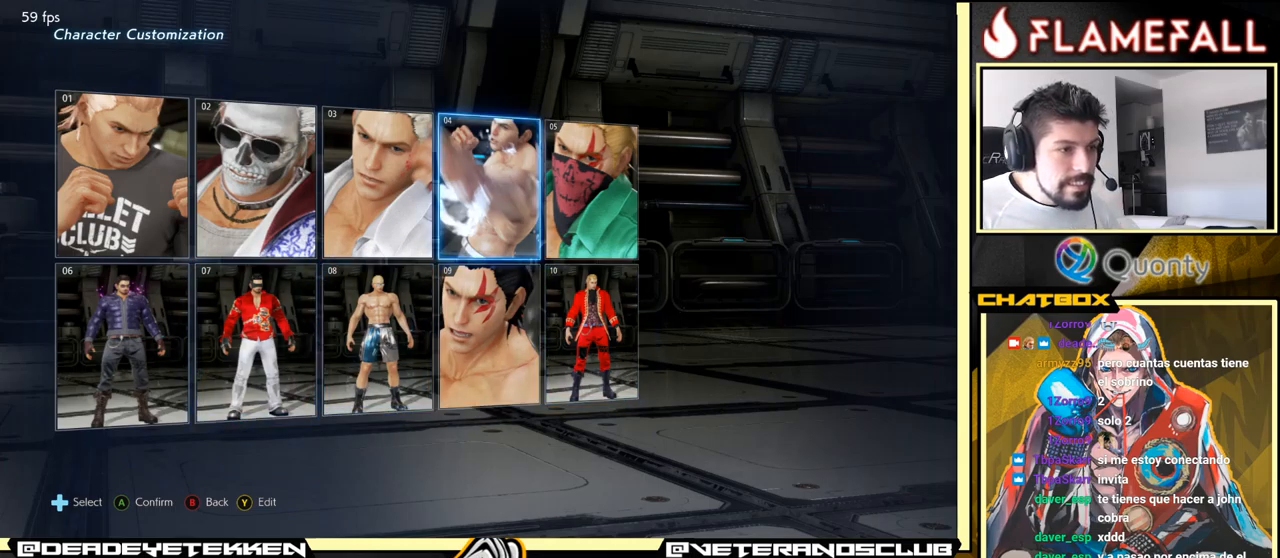
{"buttons": [], "left_stick": "center", "events": []}
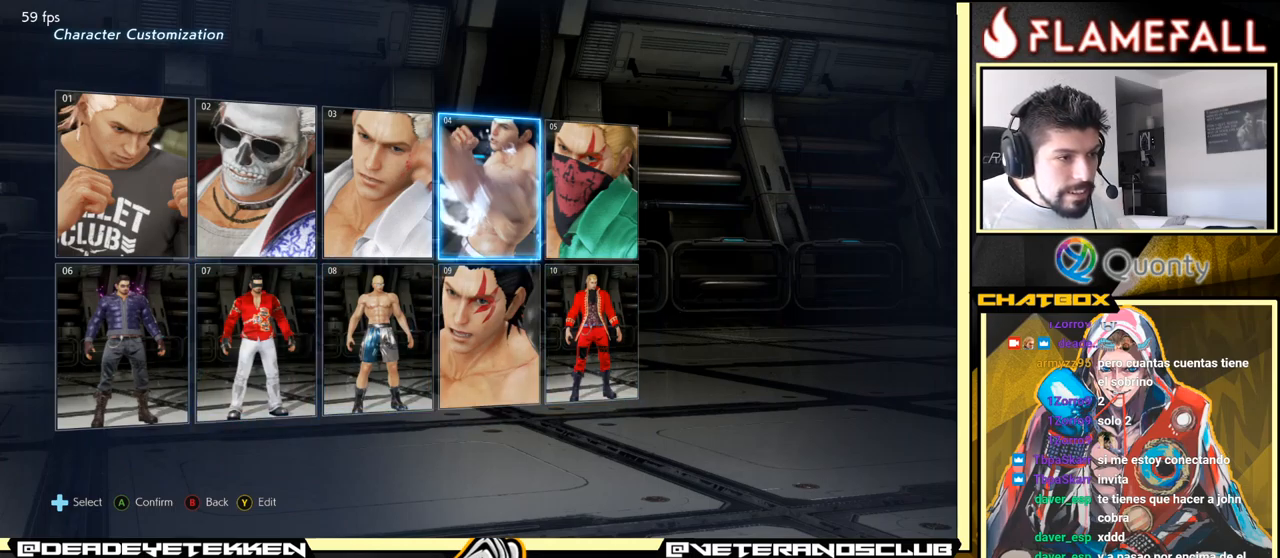
{"buttons": [], "left_stick": "center", "events": [[217, "left_stick", "left"], [384, "left_stick", "center"]]}
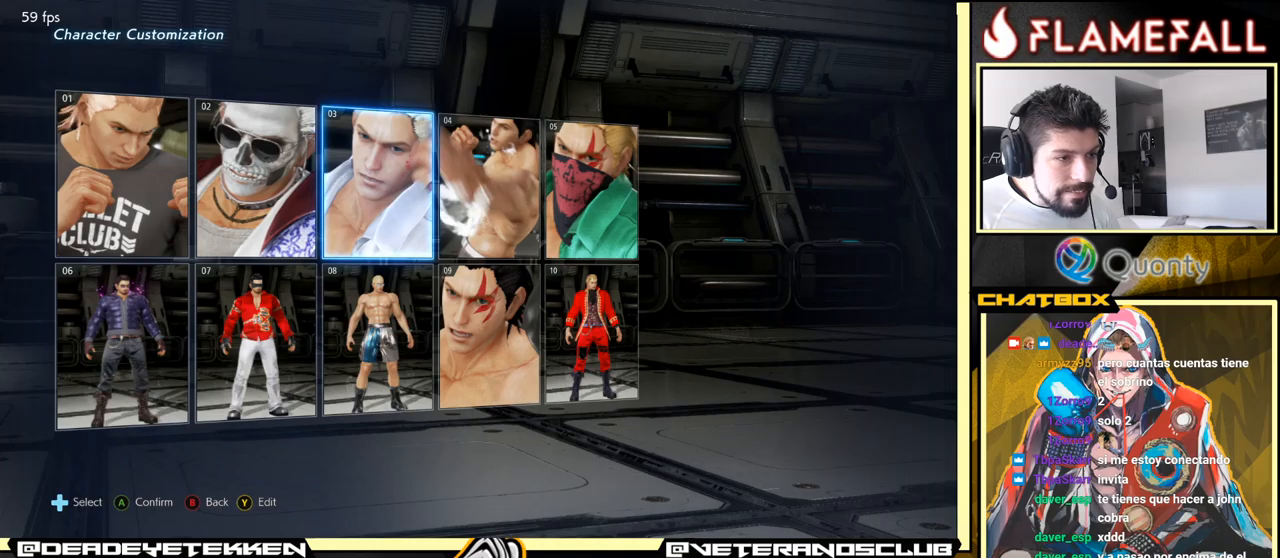
{"buttons": [], "left_stick": "center", "events": [[217, "left_stick", "right"], [317, "left_stick", "center"]]}
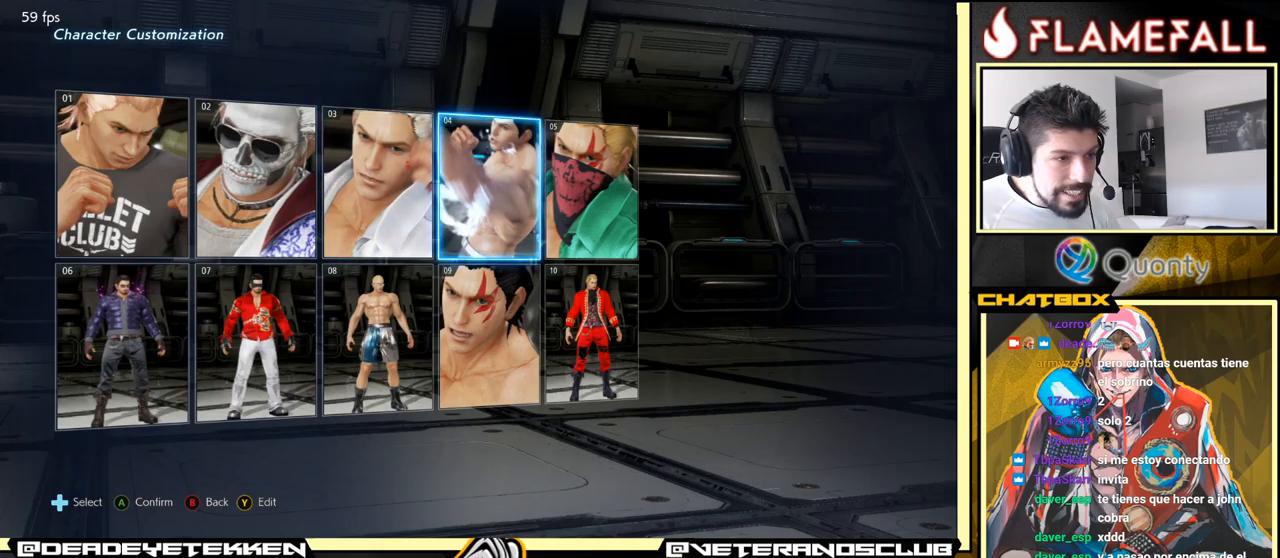
{"buttons": [], "left_stick": "center", "events": [[250, "A", "down"], [317, "A", "up"]]}
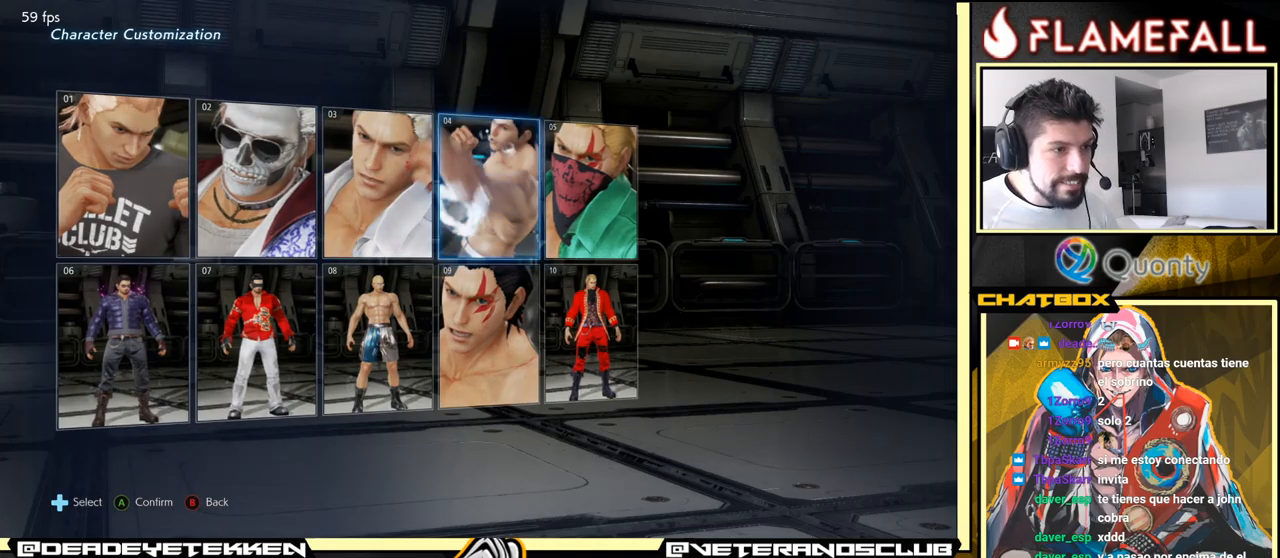
{"buttons": [], "left_stick": "center", "events": []}
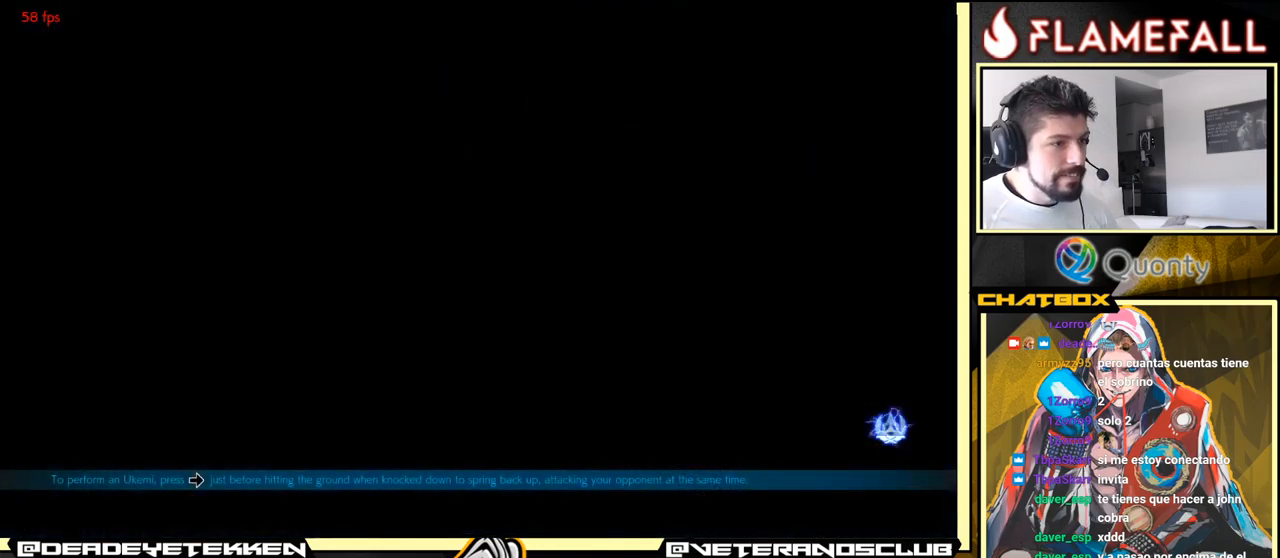
{"buttons": [], "left_stick": "center", "events": []}
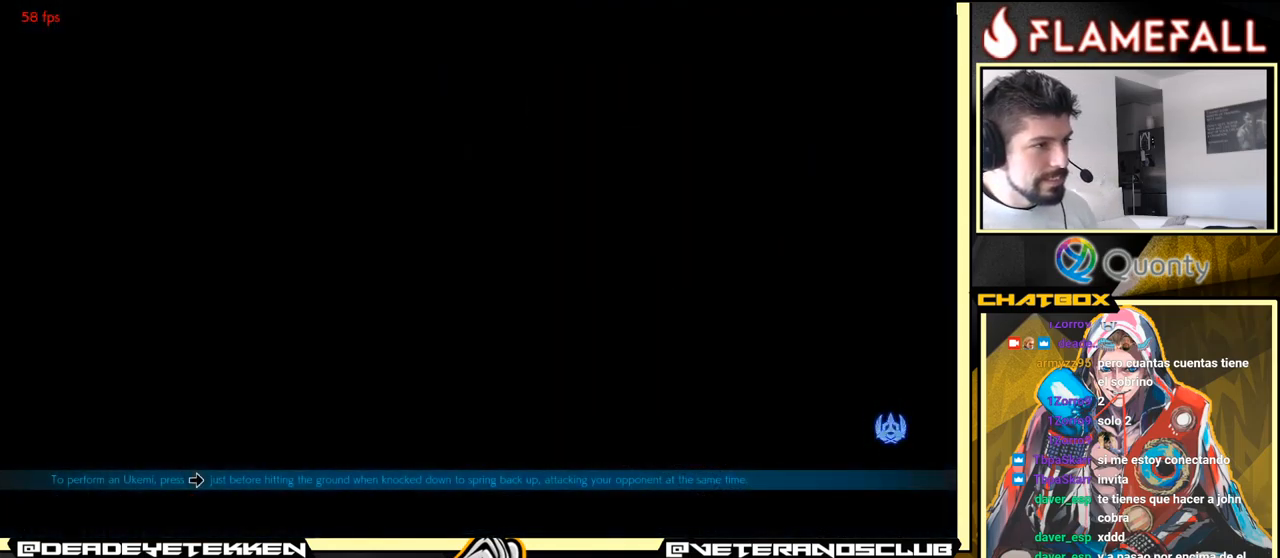
{"buttons": [], "left_stick": "center", "events": []}
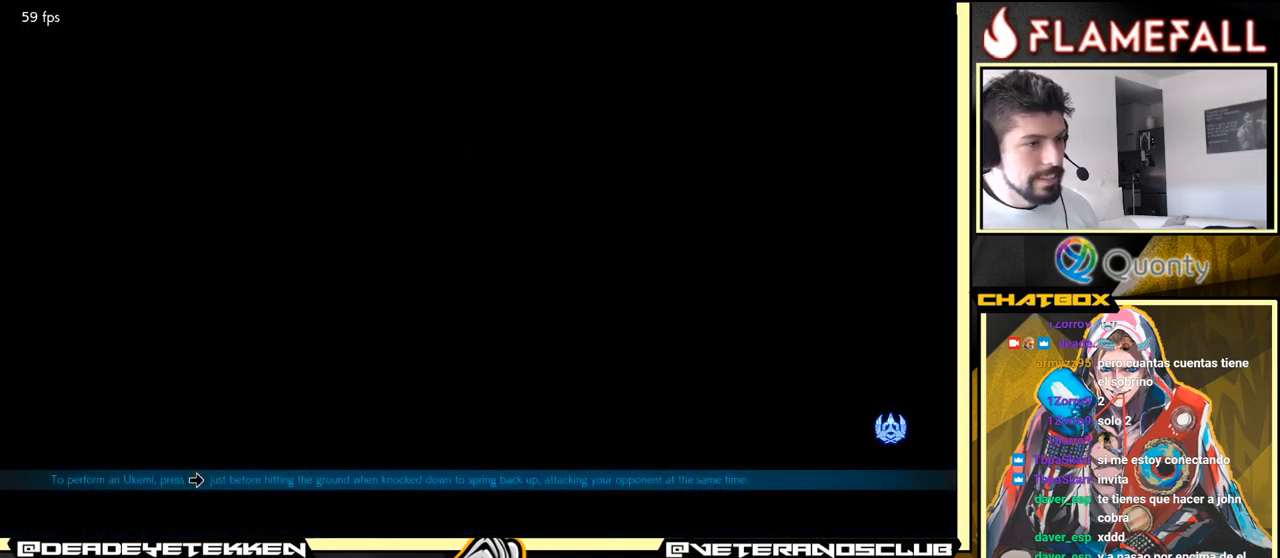
{"buttons": [], "left_stick": "center", "events": []}
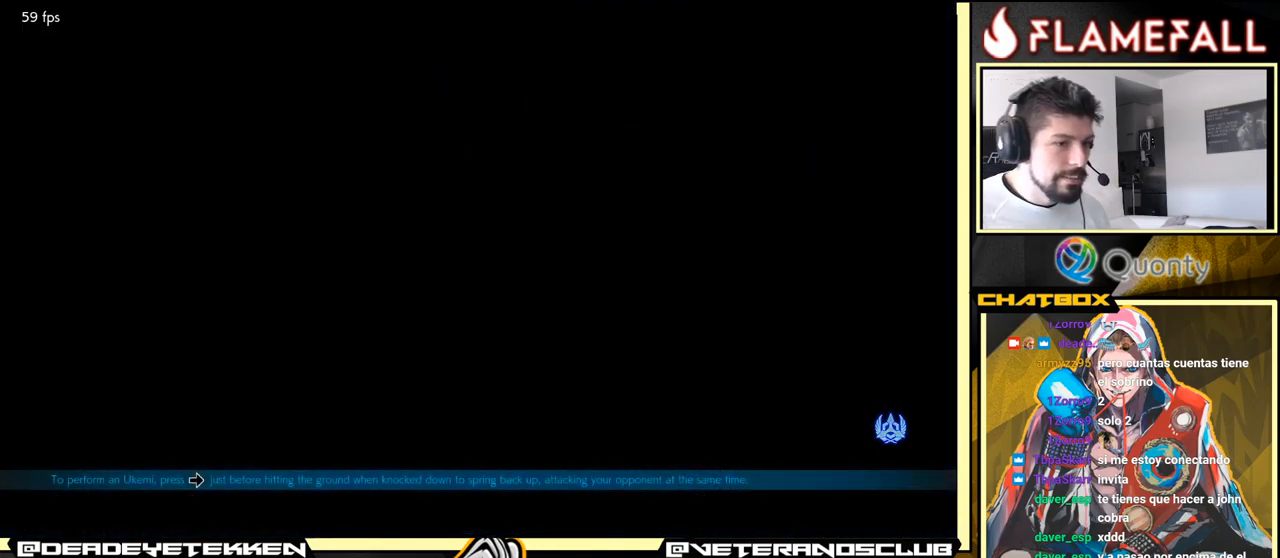
{"buttons": [], "left_stick": "center", "events": []}
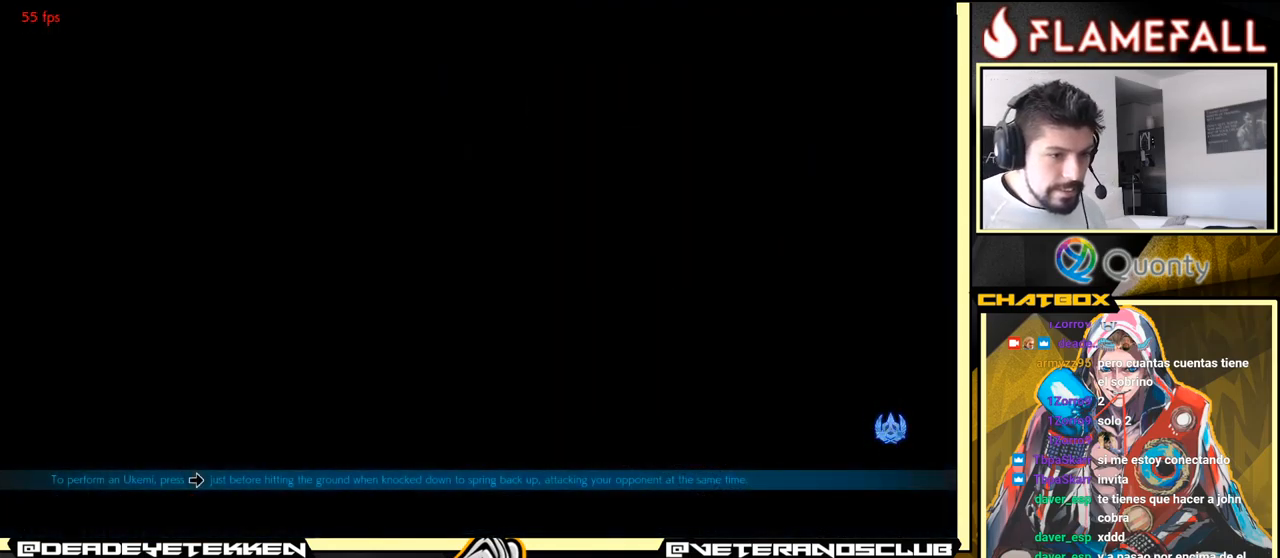
{"buttons": [], "left_stick": "center", "events": []}
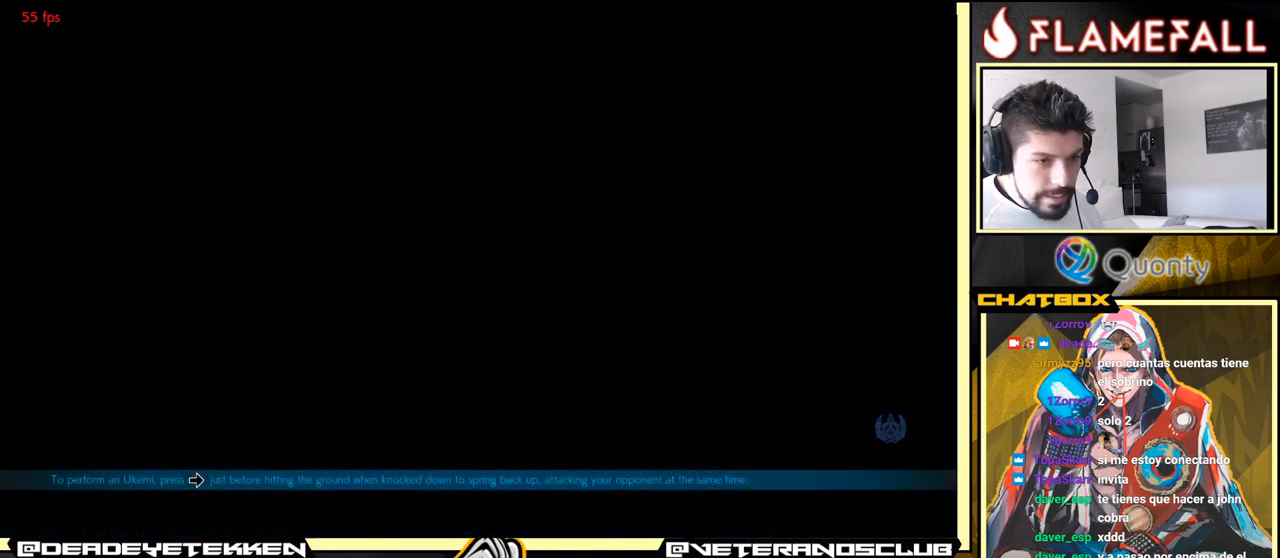
{"buttons": [], "left_stick": "center", "events": []}
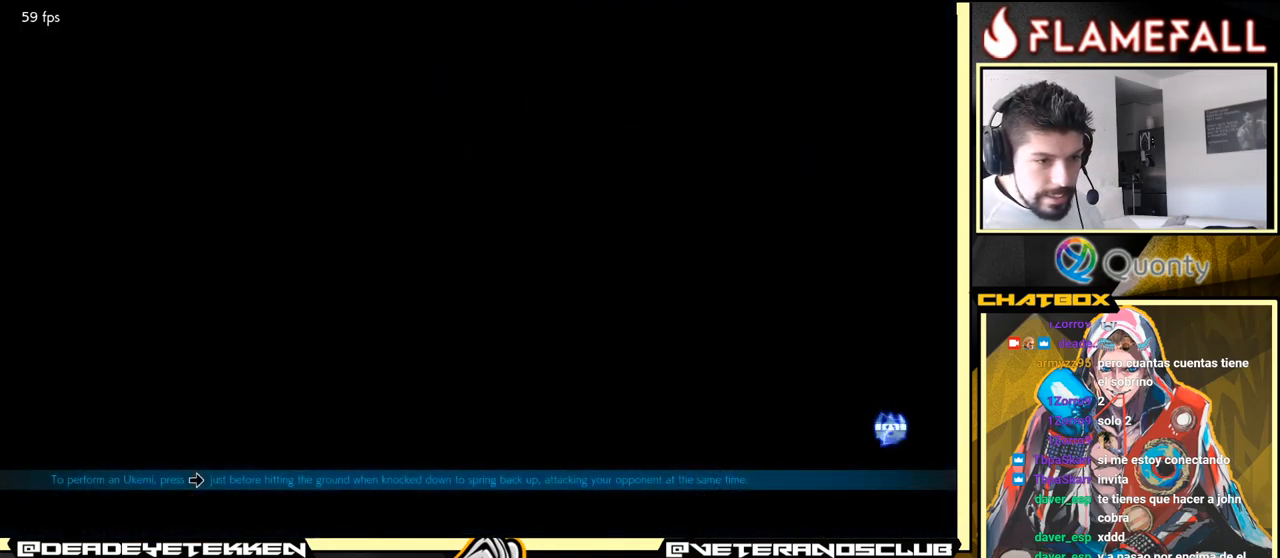
{"buttons": [], "left_stick": "center", "events": []}
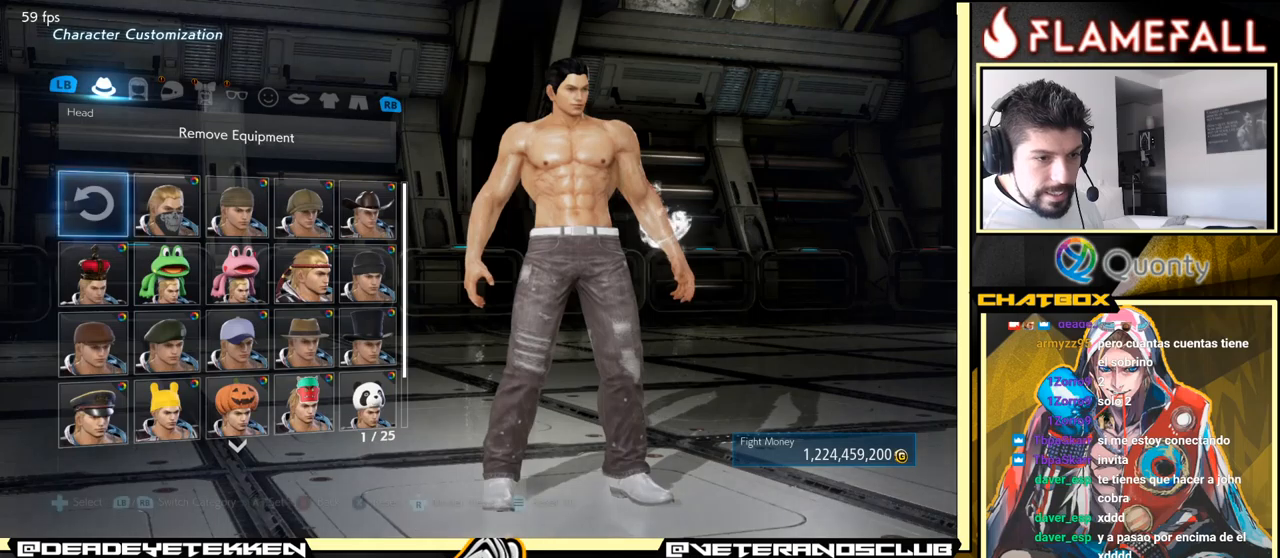
{"buttons": [], "left_stick": "center", "events": []}